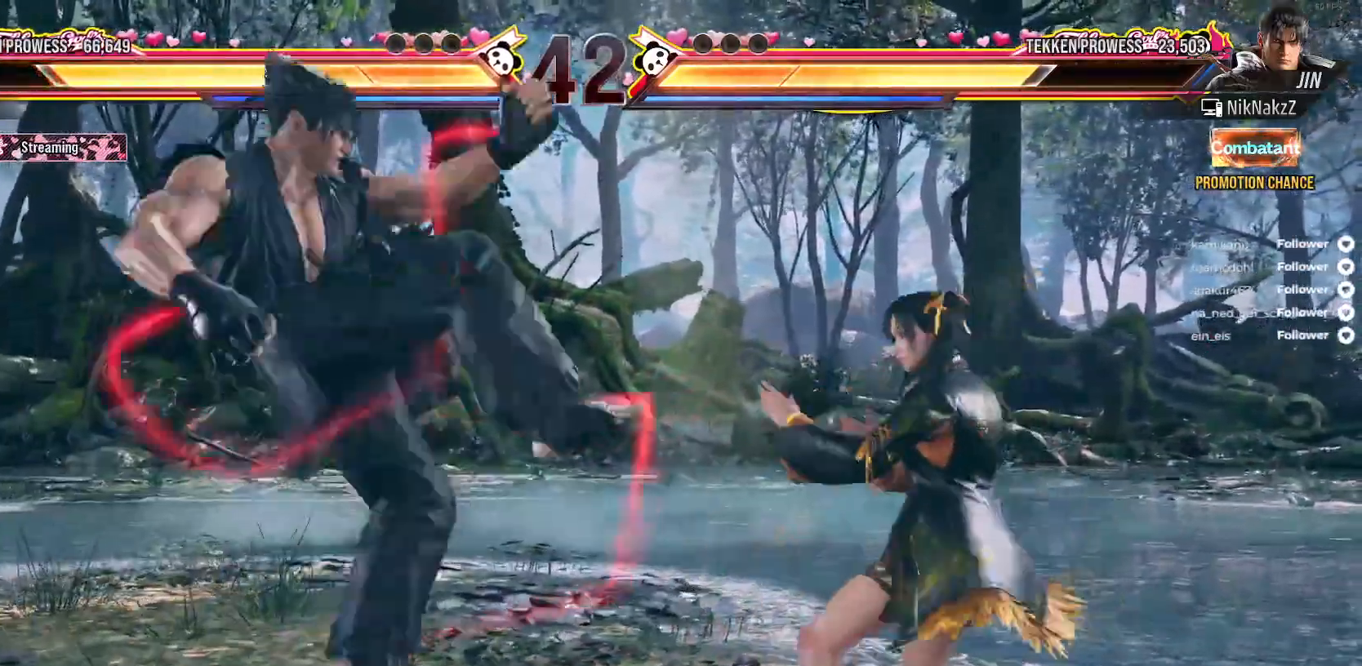
Gameplay with a controller (Xbox layout); each line is a JSON object with the inputs held at the frame after it. "events" lists button and stick changes between this image and that frame as [ms after this image, input, new state], when the widget could be followed in between. Not read: L3 left_stick.
{"buttons": ["A", "DPAD_DOWN"], "right_stick": "center", "events": [[33, "DPAD_DOWN", "up"], [433, "A", "down"], [467, "DPAD_DOWN", "down"], [483, "DPAD_RIGHT", "up"]]}
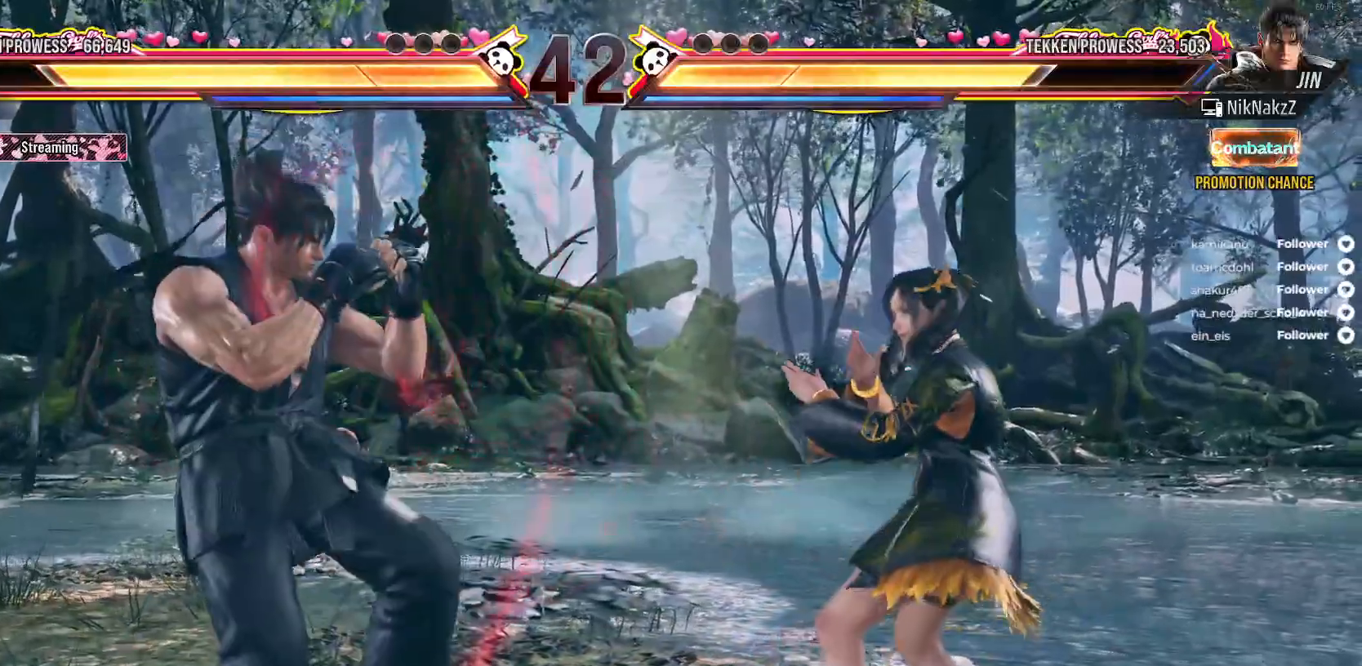
{"buttons": [], "right_stick": "center", "events": [[17, "A", "up"], [100, "A", "down"], [200, "A", "up"], [200, "DPAD_DOWN", "up"]]}
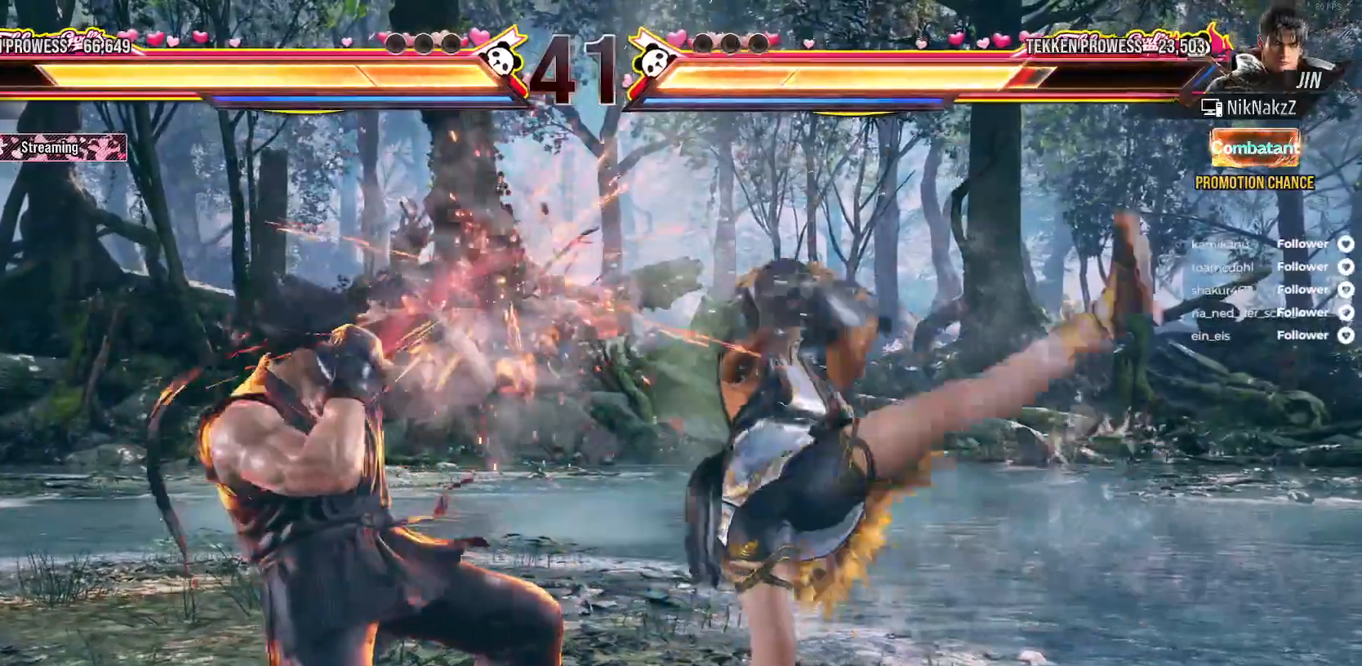
{"buttons": ["DPAD_LEFT"], "right_stick": "center", "events": [[100, "DPAD_LEFT", "down"], [167, "L2", "down"], [483, "L2", "up"]]}
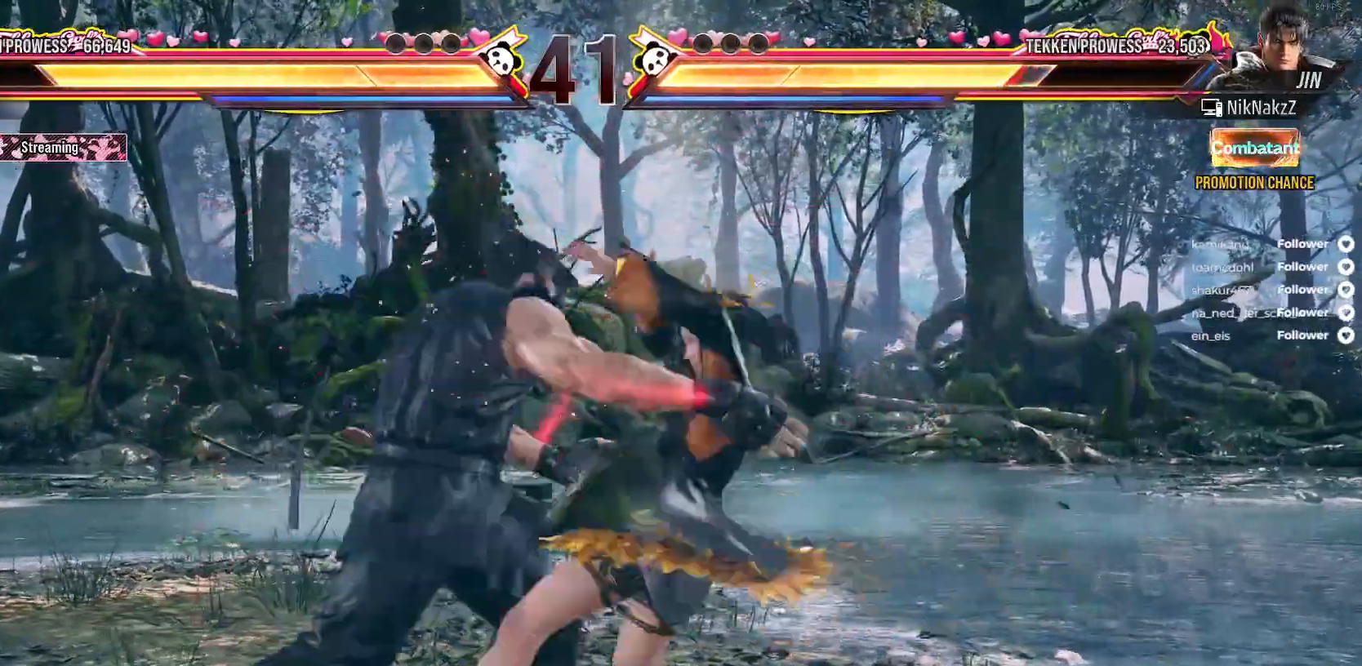
{"buttons": [], "right_stick": "center", "events": [[400, "DPAD_LEFT", "up"]]}
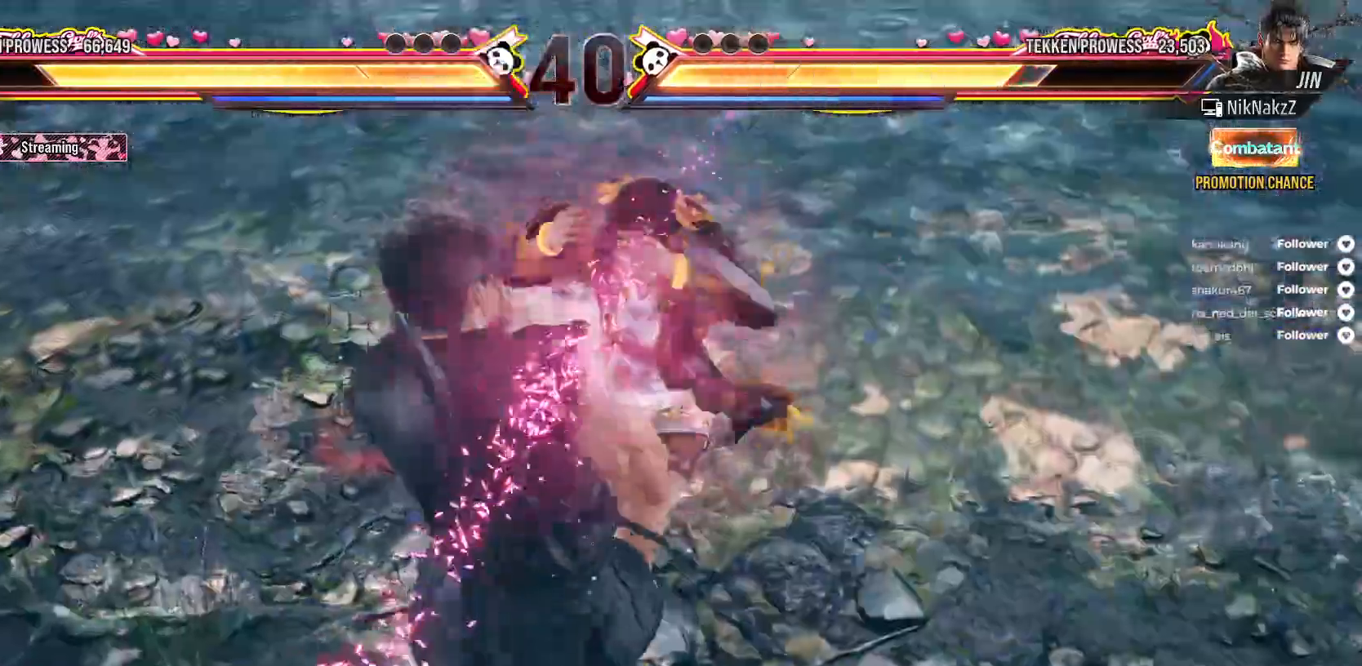
{"buttons": [], "right_stick": "center", "events": [[33, "DPAD_RIGHT", "down"], [133, "R2", "down"], [167, "DPAD_RIGHT", "up"], [333, "R2", "up"]]}
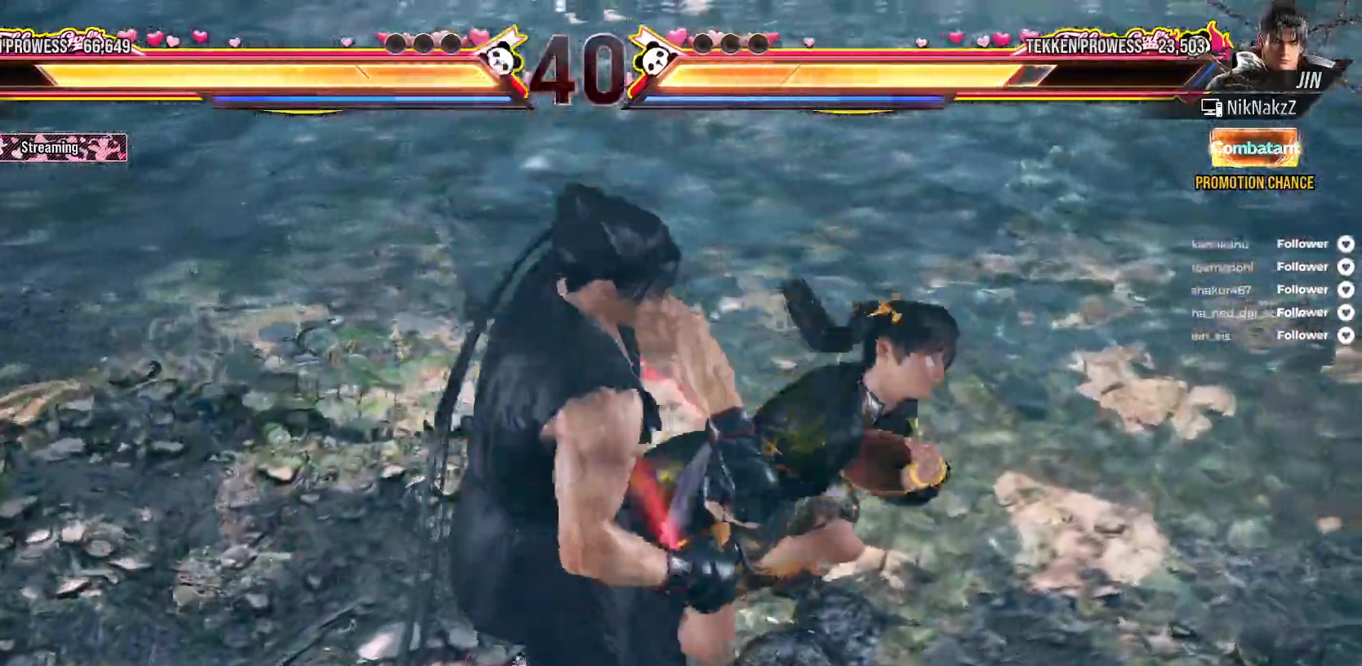
{"buttons": [], "right_stick": "center", "events": []}
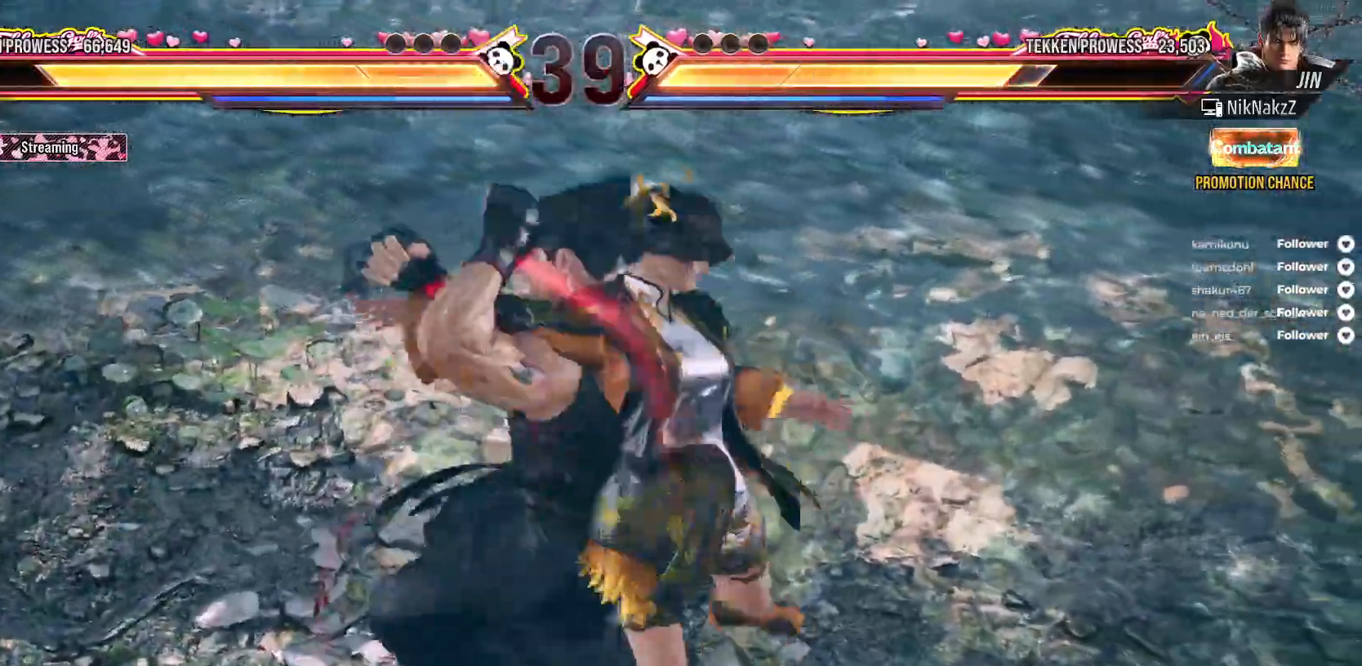
{"buttons": [], "right_stick": "center", "events": []}
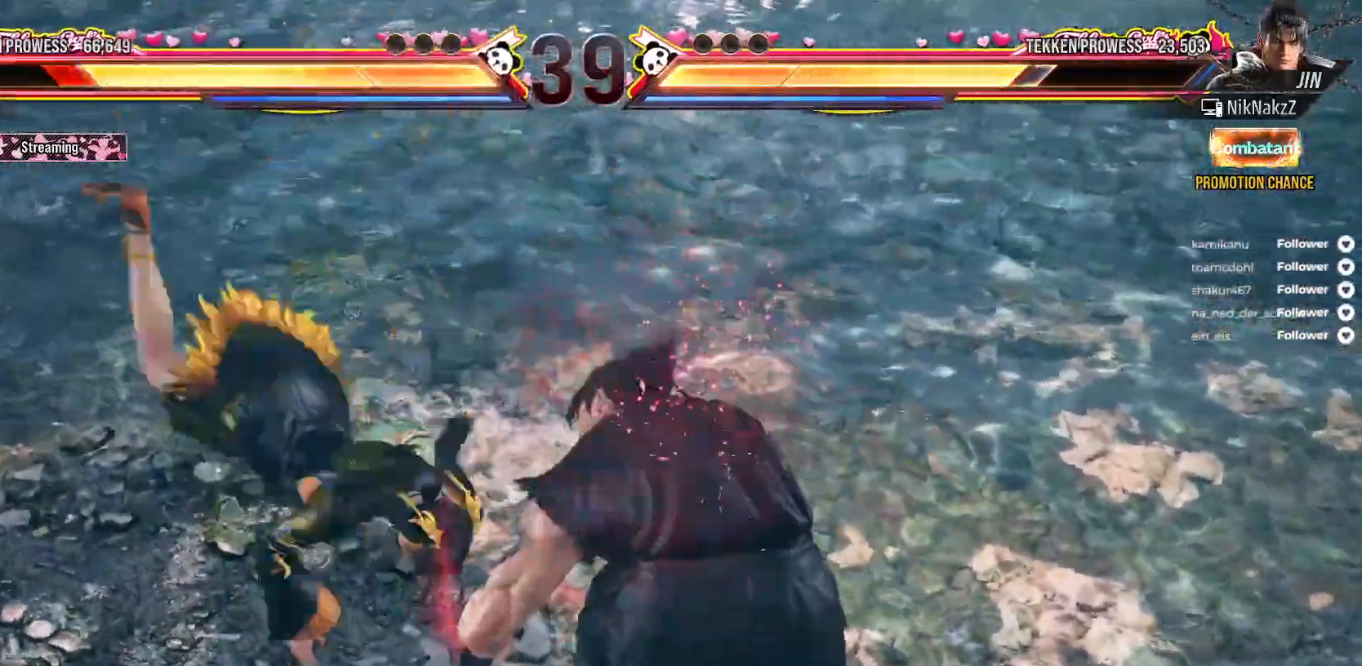
{"buttons": ["DPAD_LEFT"], "right_stick": "center", "events": [[267, "DPAD_LEFT", "down"], [367, "DPAD_LEFT", "up"], [433, "DPAD_LEFT", "down"]]}
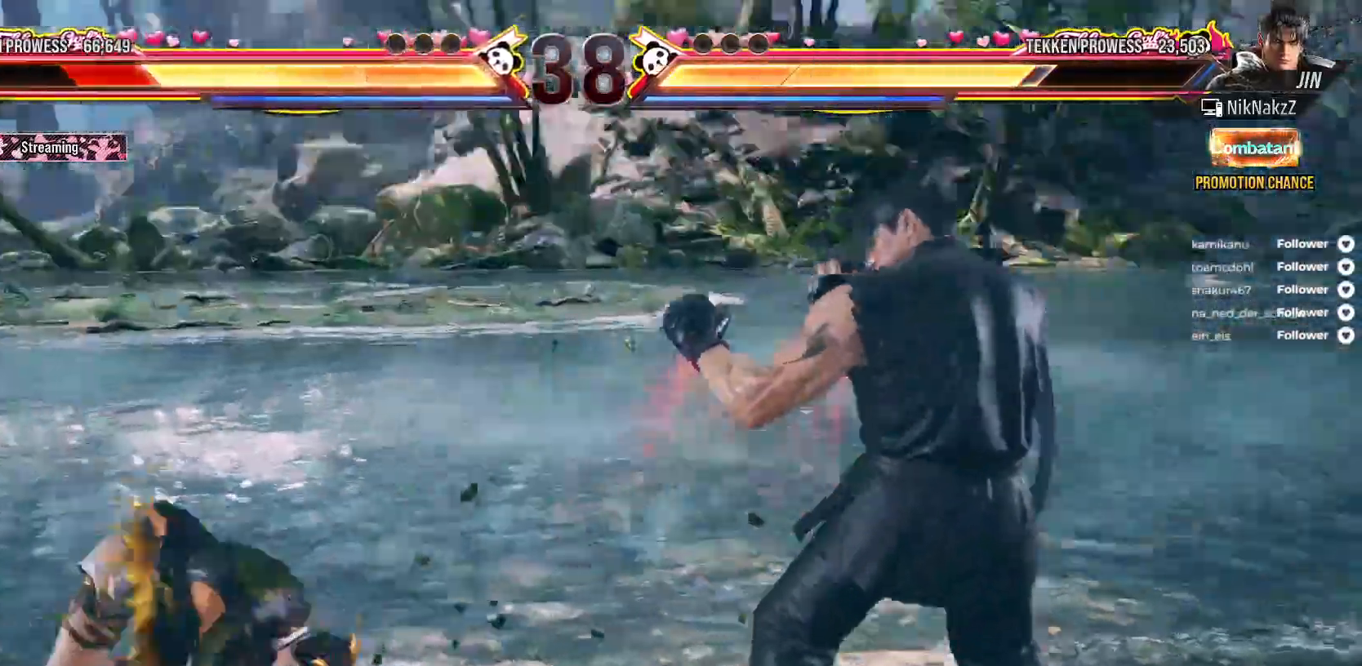
{"buttons": [], "right_stick": "center", "events": [[17, "DPAD_LEFT", "up"], [117, "DPAD_LEFT", "down"], [167, "DPAD_LEFT", "up"], [267, "DPAD_LEFT", "down"], [317, "DPAD_LEFT", "up"], [383, "DPAD_LEFT", "down"], [467, "DPAD_LEFT", "up"]]}
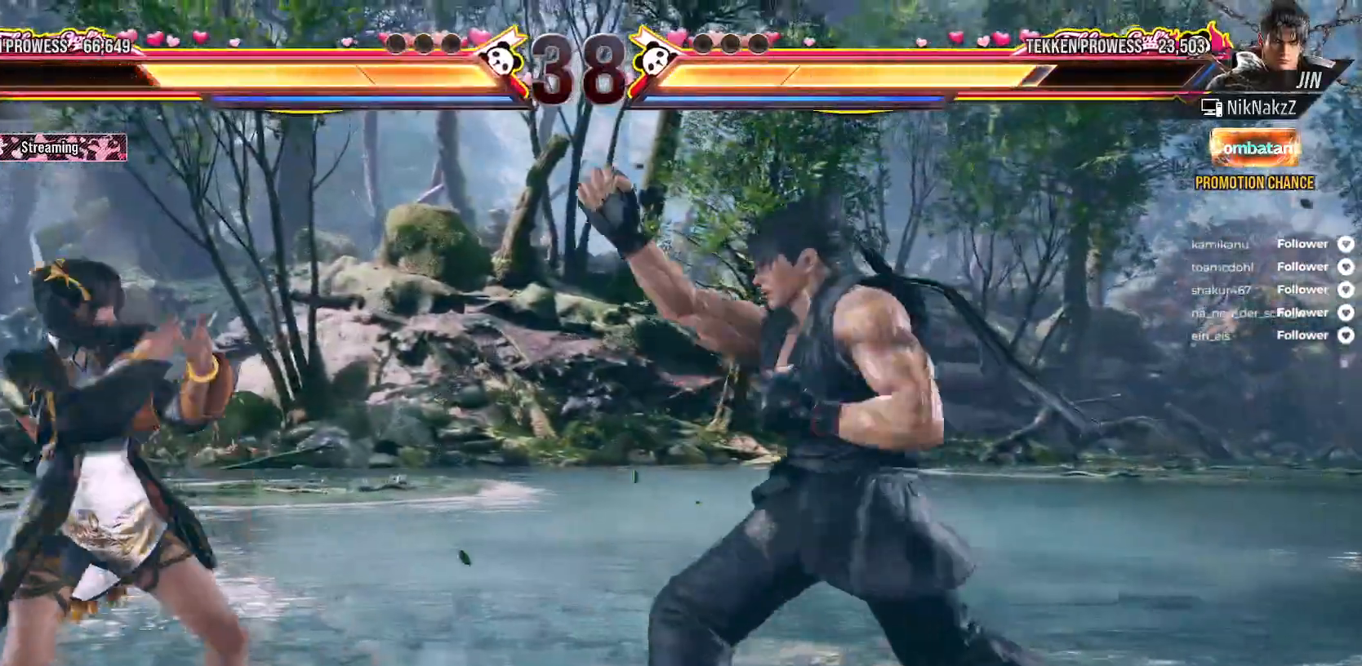
{"buttons": ["DPAD_UP"], "right_stick": "center", "events": [[17, "DPAD_LEFT", "down"], [367, "DPAD_LEFT", "up"], [433, "DPAD_UP", "down"]]}
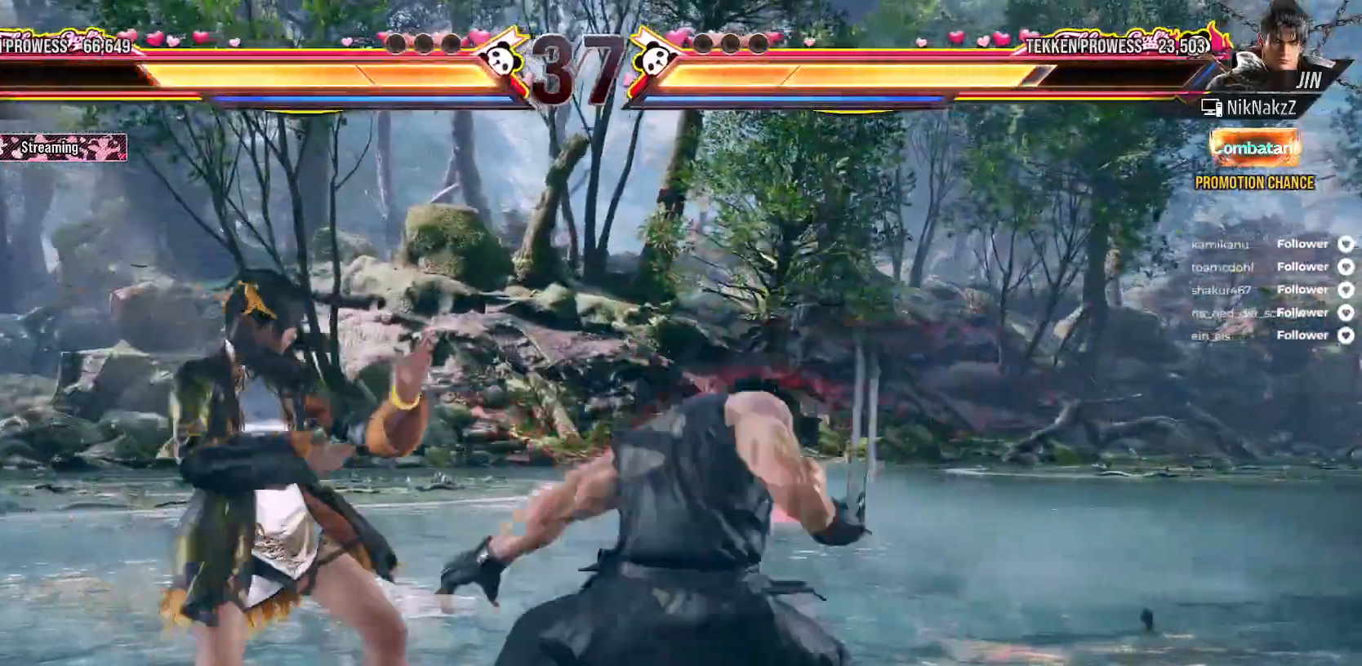
{"buttons": ["DPAD_LEFT"], "right_stick": "center", "events": [[50, "DPAD_UP", "up"], [133, "DPAD_LEFT", "down"], [317, "L2", "down"], [383, "L2", "up"]]}
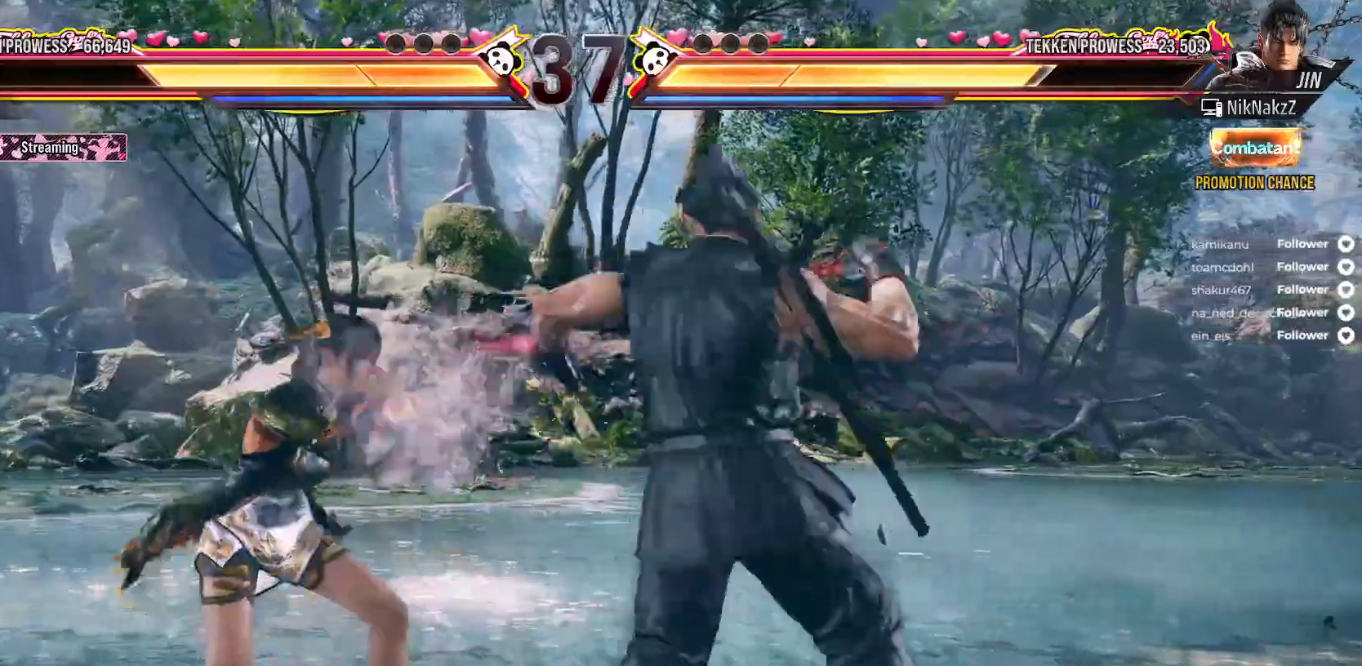
{"buttons": ["DPAD_LEFT"], "right_stick": "center", "events": []}
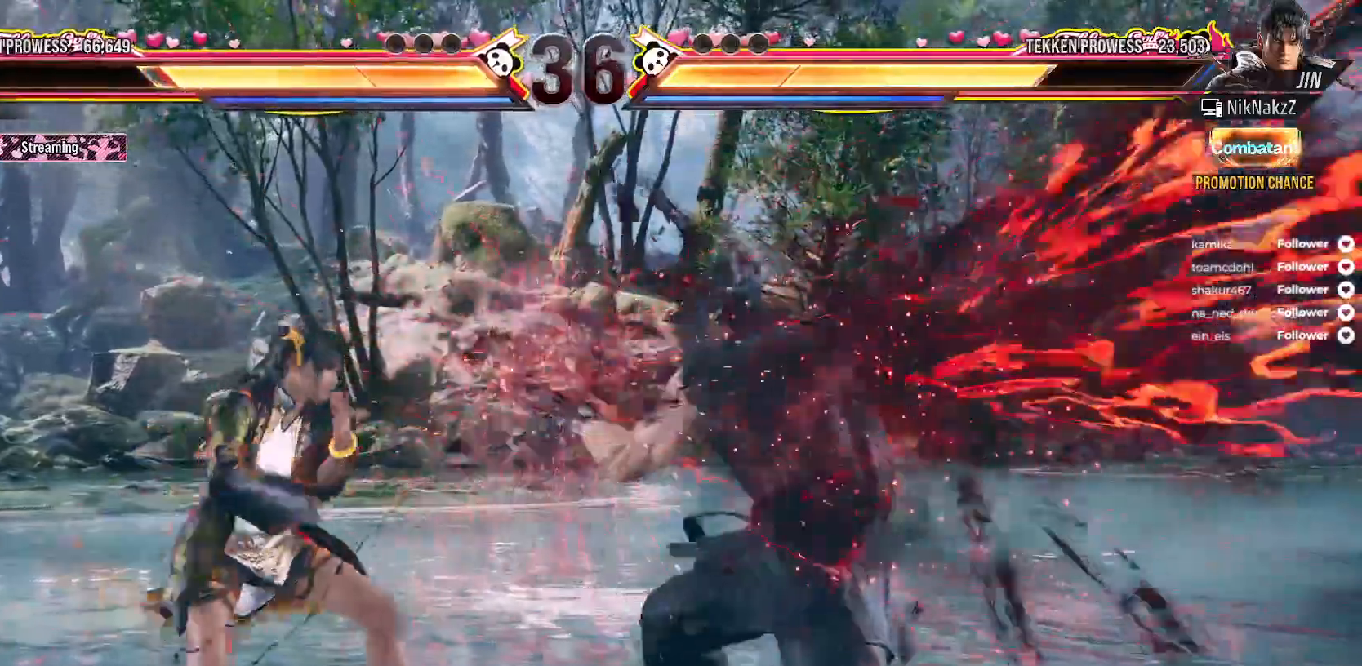
{"buttons": ["A"], "right_stick": "center", "events": [[33, "DPAD_LEFT", "up"], [67, "A", "down"], [183, "A", "up"], [233, "A", "down"], [317, "A", "up"], [367, "A", "down"]]}
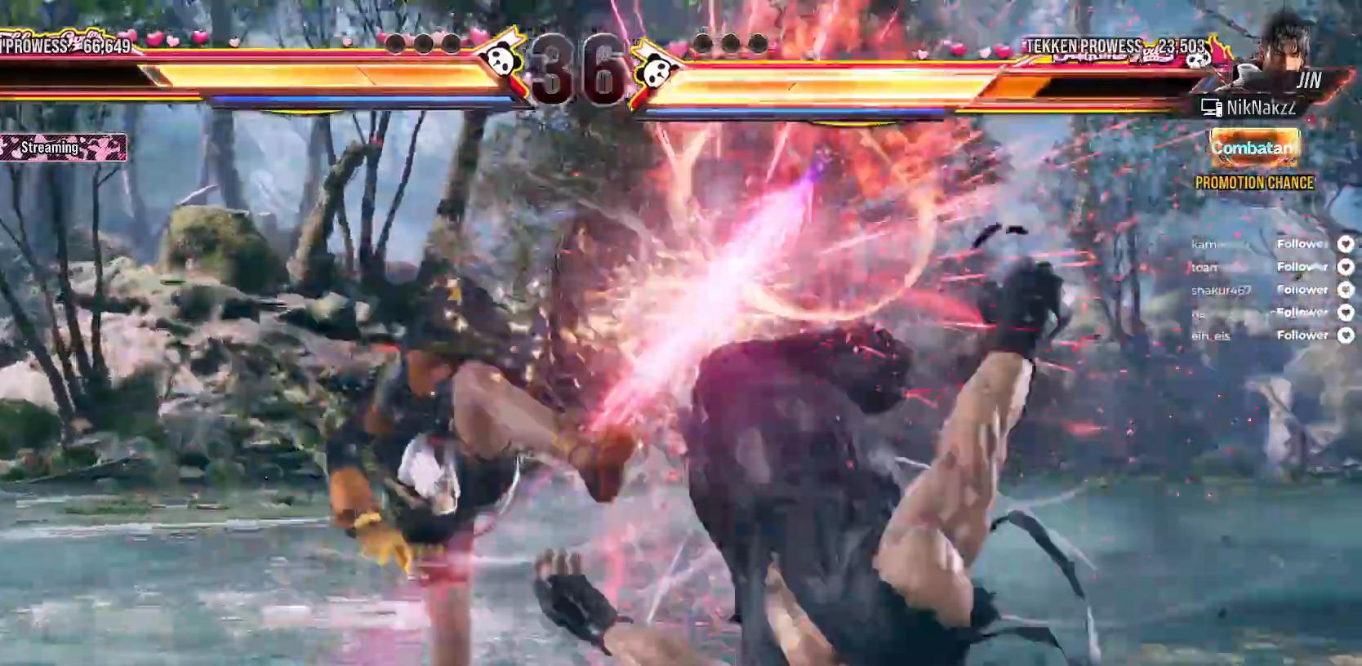
{"buttons": ["B", "DPAD_DOWN", "DPAD_RIGHT"], "right_stick": "center", "events": [[17, "A", "up"], [100, "DPAD_DOWN", "down"], [117, "DPAD_RIGHT", "down"], [167, "B", "down"], [250, "B", "up"], [317, "B", "down"], [383, "B", "up"], [450, "B", "down"]]}
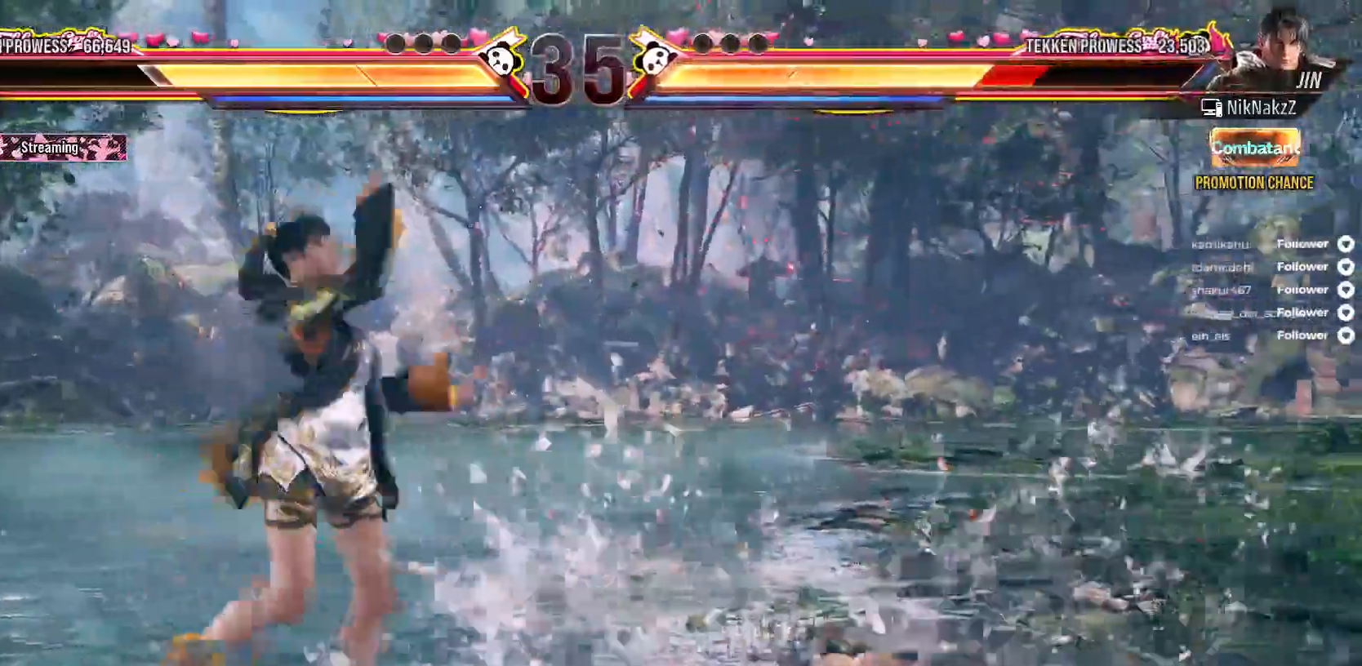
{"buttons": [], "right_stick": "center", "events": [[50, "B", "up"], [100, "B", "down"], [183, "DPAD_DOWN", "up"], [183, "DPAD_RIGHT", "up"], [200, "B", "up"], [383, "DPAD_RIGHT", "down"], [433, "DPAD_RIGHT", "up"]]}
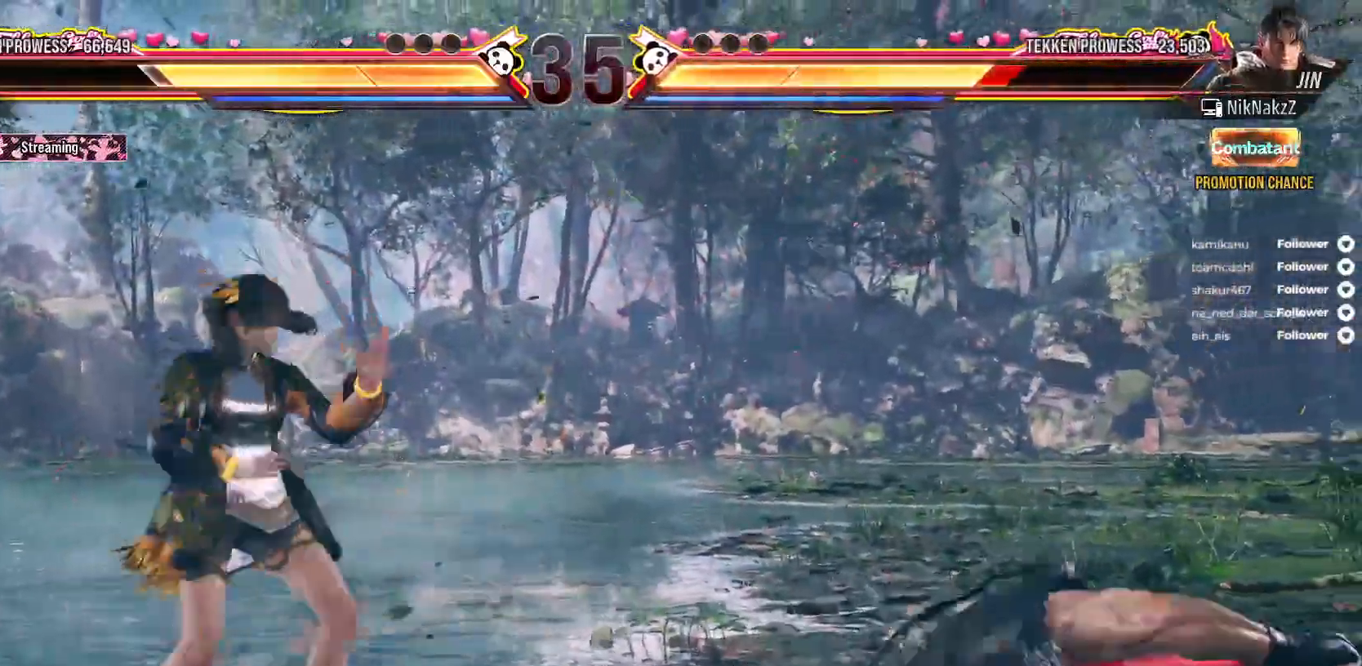
{"buttons": [], "right_stick": "center", "events": [[33, "DPAD_RIGHT", "down"], [133, "DPAD_RIGHT", "up"], [167, "DPAD_RIGHT", "down"], [200, "DPAD_DOWN", "down"], [217, "A", "down"], [333, "A", "up"], [333, "DPAD_DOWN", "up"], [333, "DPAD_RIGHT", "up"]]}
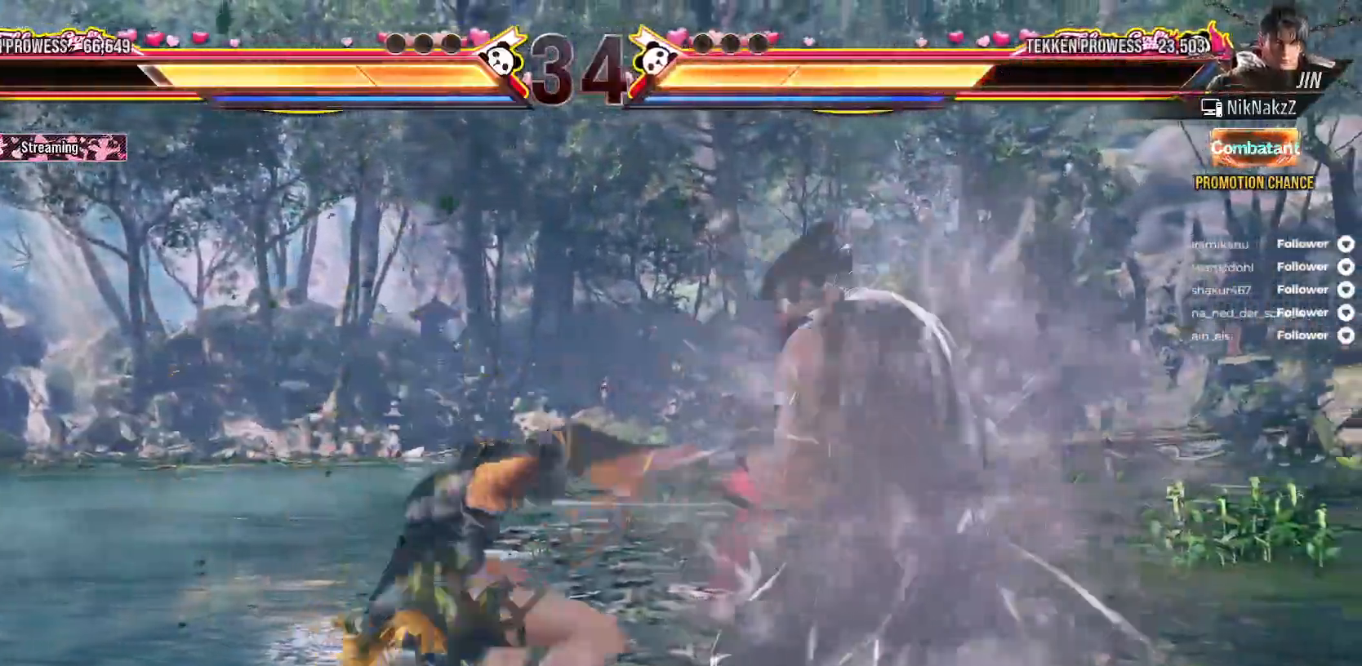
{"buttons": [], "right_stick": "center", "events": []}
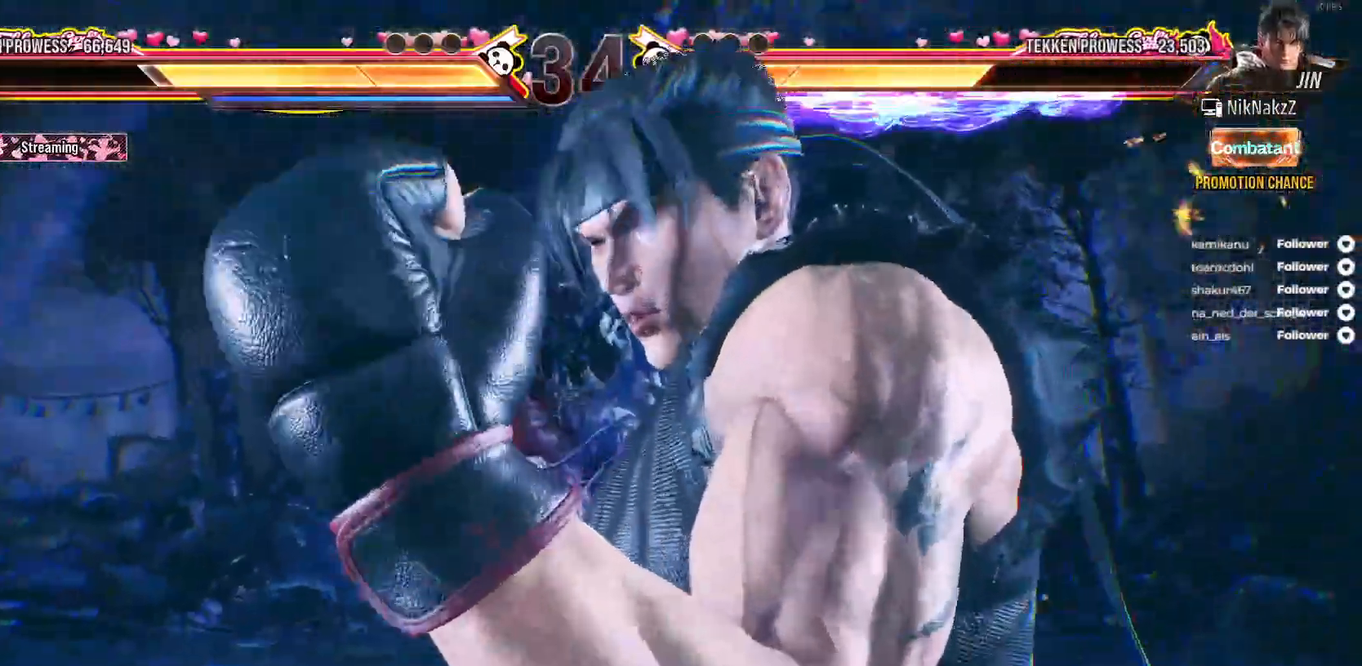
{"buttons": [], "right_stick": "center", "events": []}
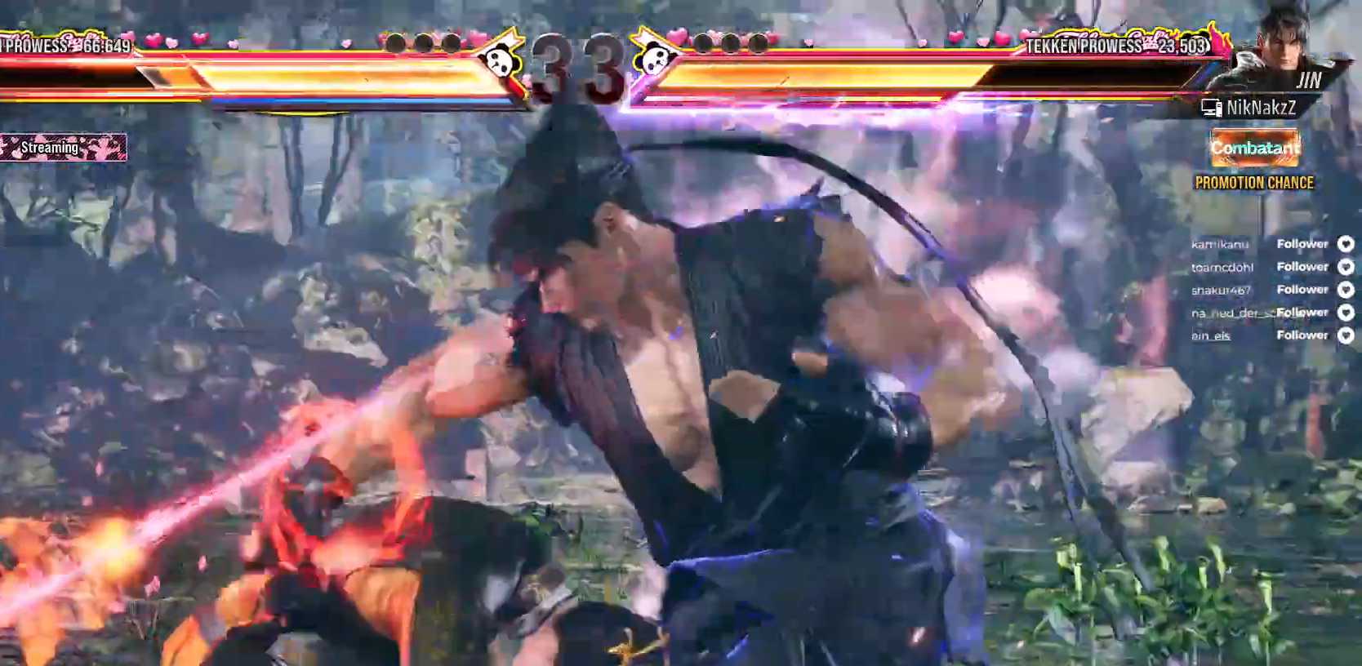
{"buttons": ["DPAD_LEFT"], "right_stick": "center", "events": [[467, "DPAD_LEFT", "down"]]}
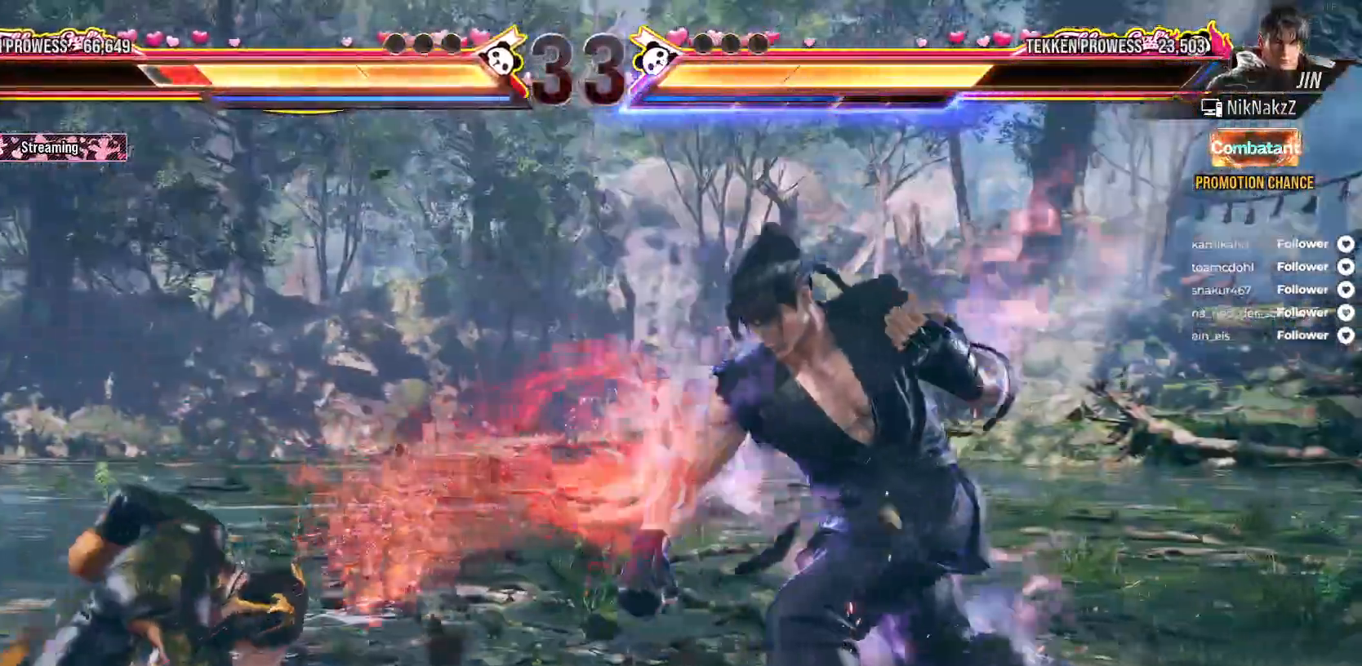
{"buttons": ["DPAD_DOWN", "DPAD_LEFT"], "right_stick": "center", "events": [[83, "DPAD_LEFT", "up"], [150, "DPAD_LEFT", "down"], [233, "DPAD_LEFT", "up"], [300, "DPAD_LEFT", "down"], [383, "DPAD_LEFT", "up"], [467, "DPAD_DOWN", "down"], [467, "DPAD_LEFT", "down"]]}
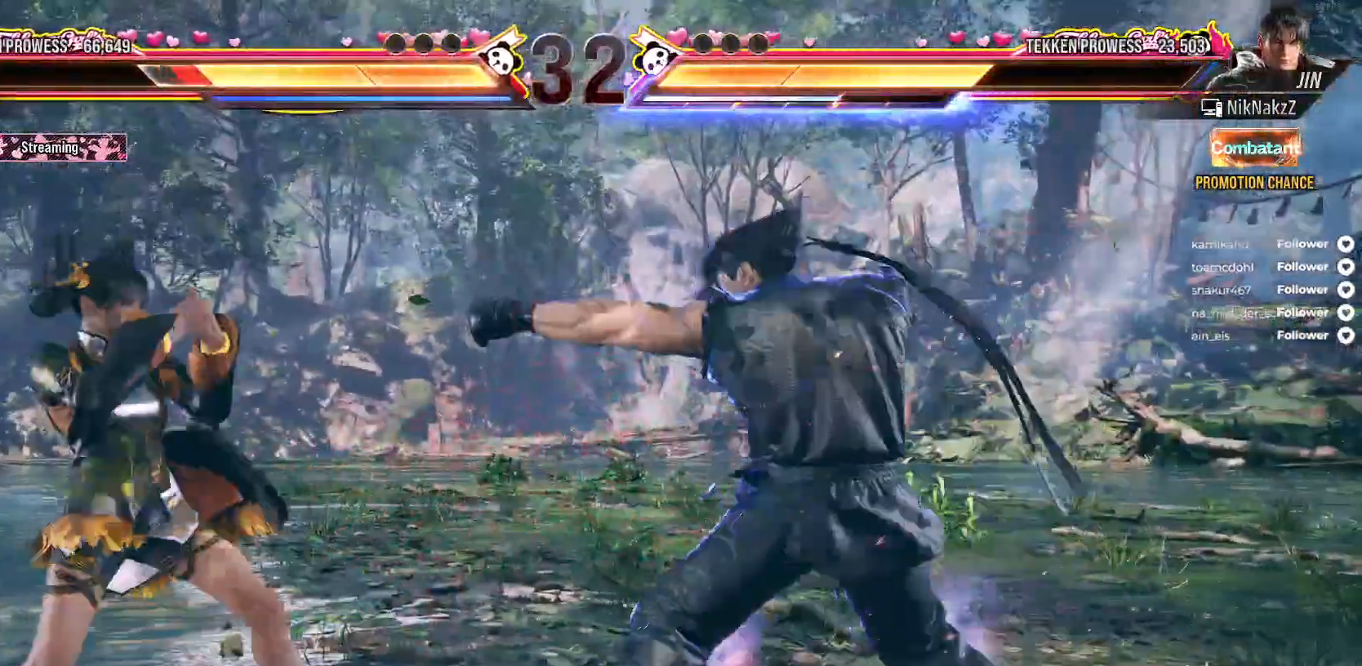
{"buttons": ["DPAD_LEFT"], "right_stick": "center", "events": [[83, "DPAD_DOWN", "up"]]}
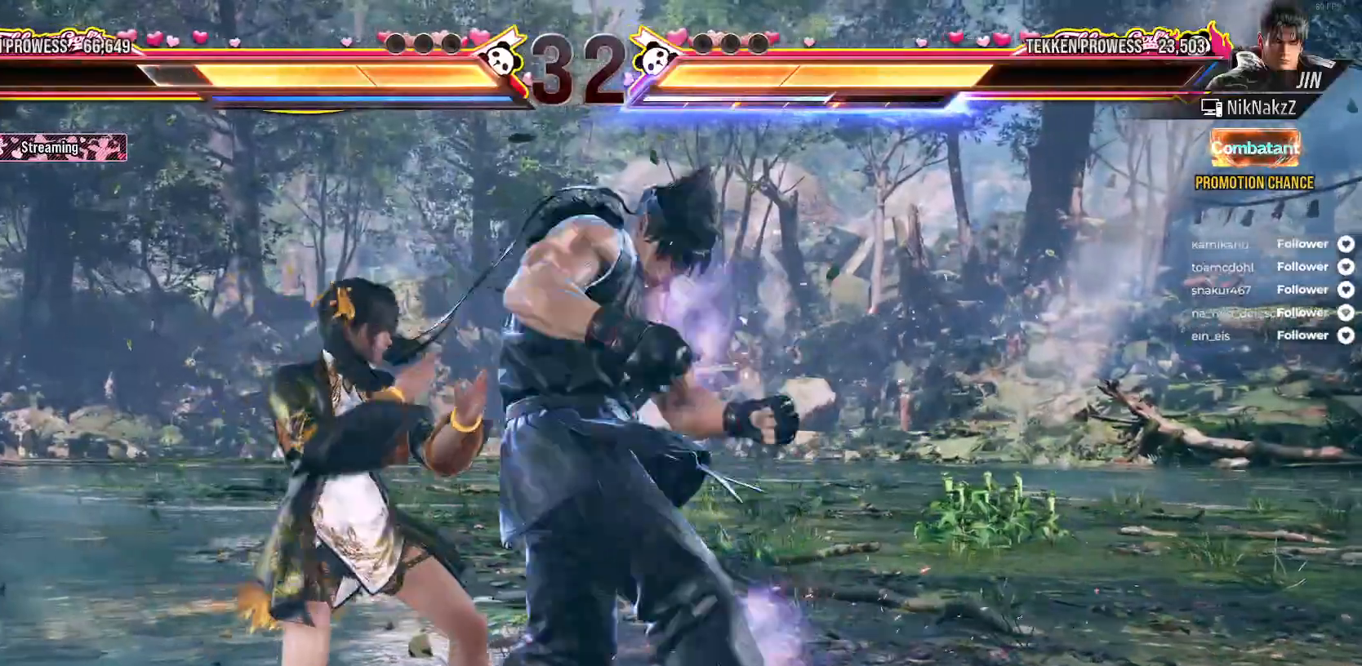
{"buttons": ["DPAD_DOWN", "DPAD_RIGHT"], "right_stick": "center", "events": [[367, "DPAD_LEFT", "up"], [433, "DPAD_DOWN", "down"], [433, "X", "down"], [450, "DPAD_RIGHT", "down"], [483, "X", "up"]]}
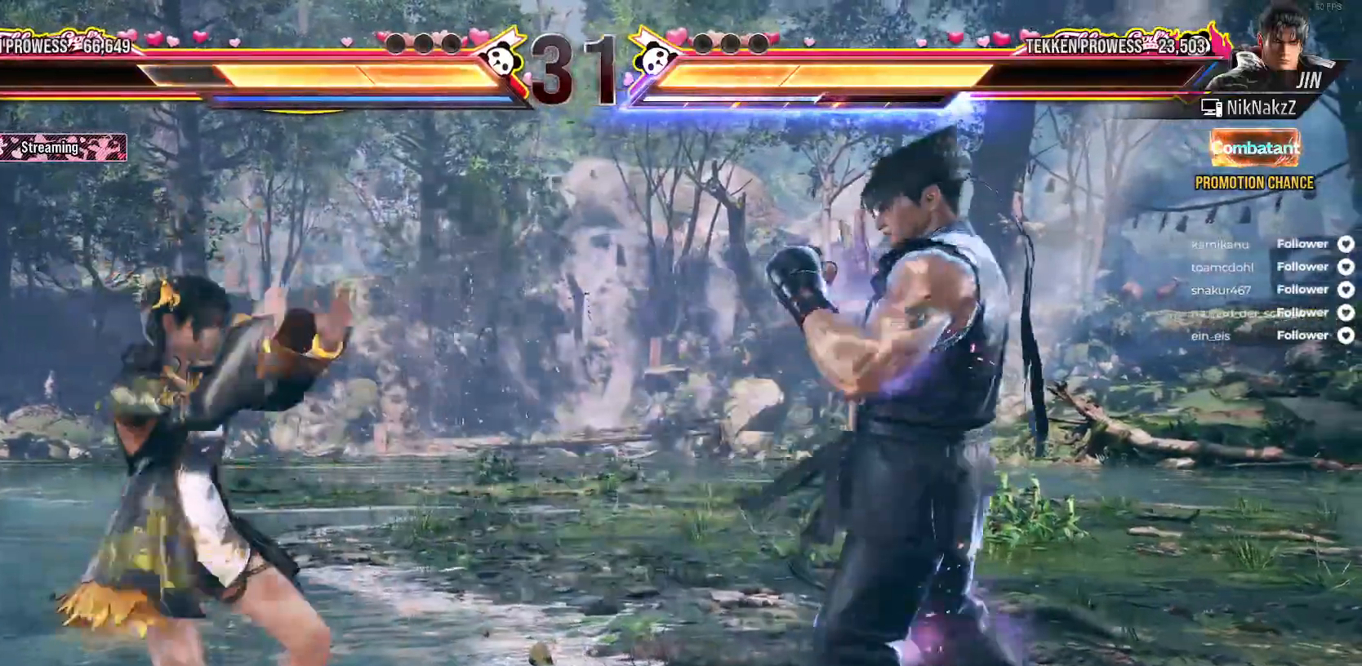
{"buttons": ["A", "DPAD_DOWN", "DPAD_RIGHT"], "right_stick": "center", "events": [[67, "X", "down"], [150, "X", "up"], [217, "X", "down"], [300, "X", "up"], [367, "A", "down"], [450, "A", "up"], [500, "A", "down"]]}
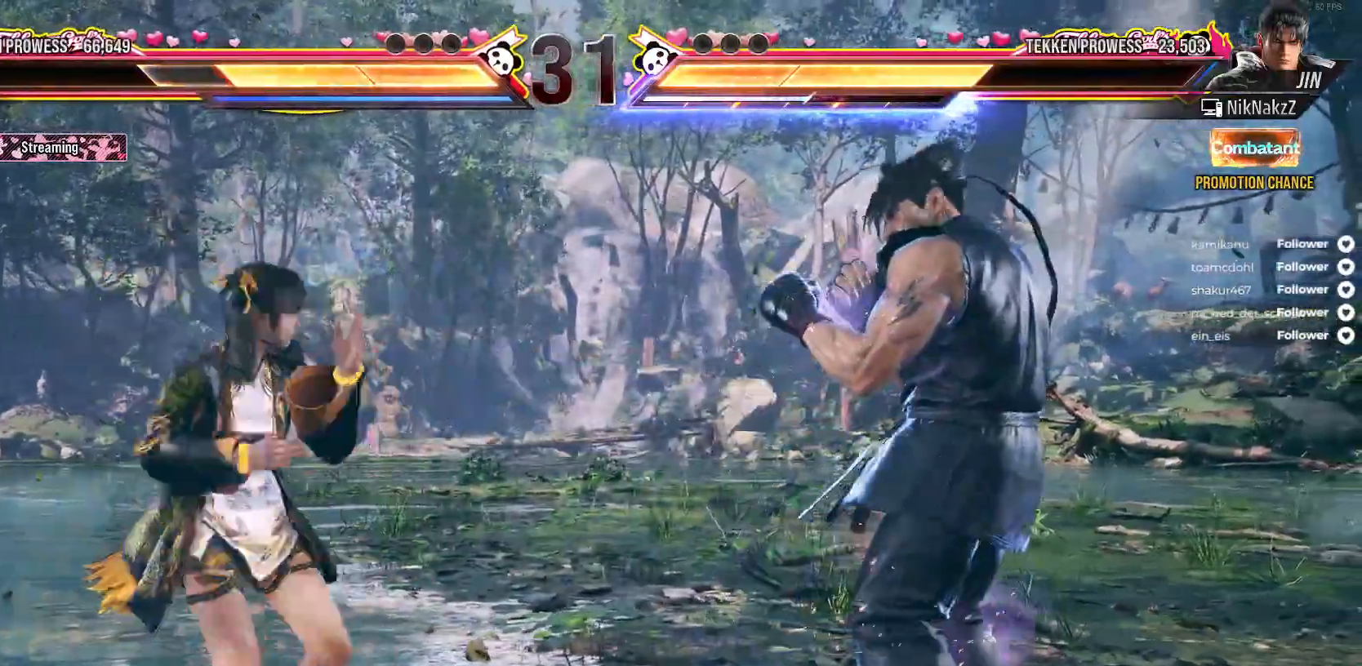
{"buttons": [], "right_stick": "center", "events": [[83, "A", "up"], [117, "DPAD_DOWN", "up"], [117, "DPAD_RIGHT", "up"], [150, "A", "down"], [233, "A", "up"]]}
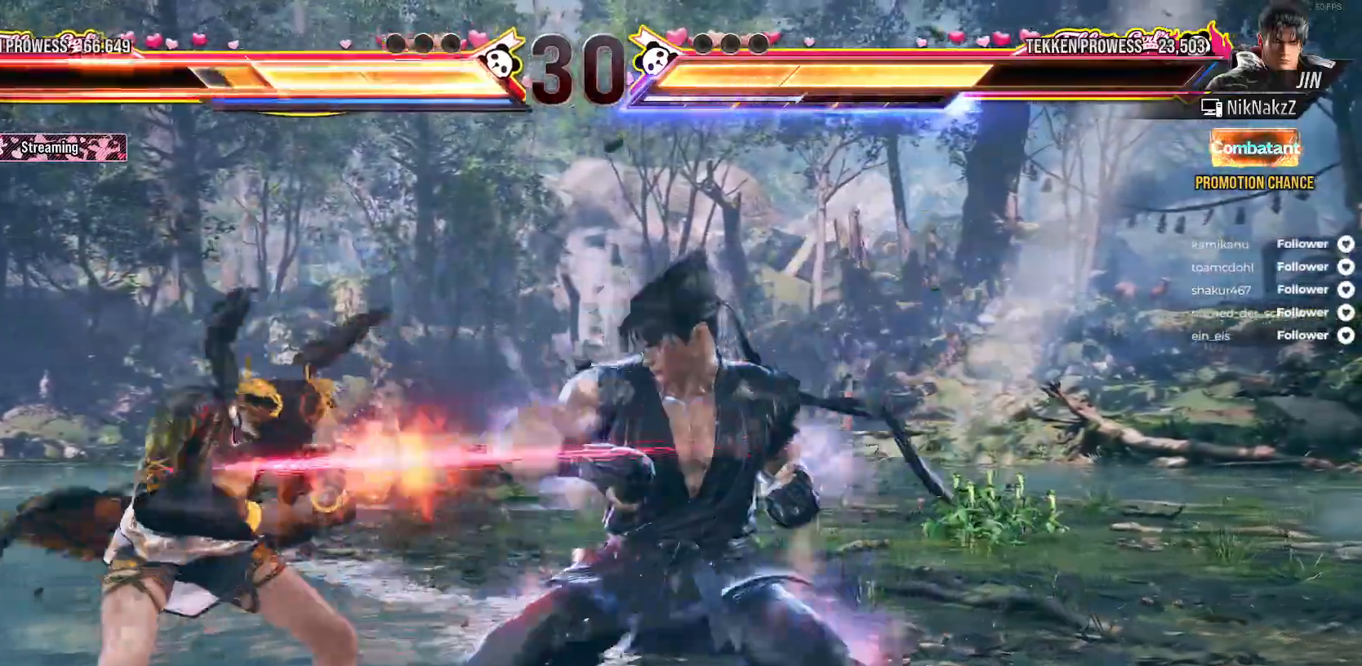
{"buttons": ["DPAD_LEFT"], "right_stick": "center", "events": [[250, "DPAD_LEFT", "down"]]}
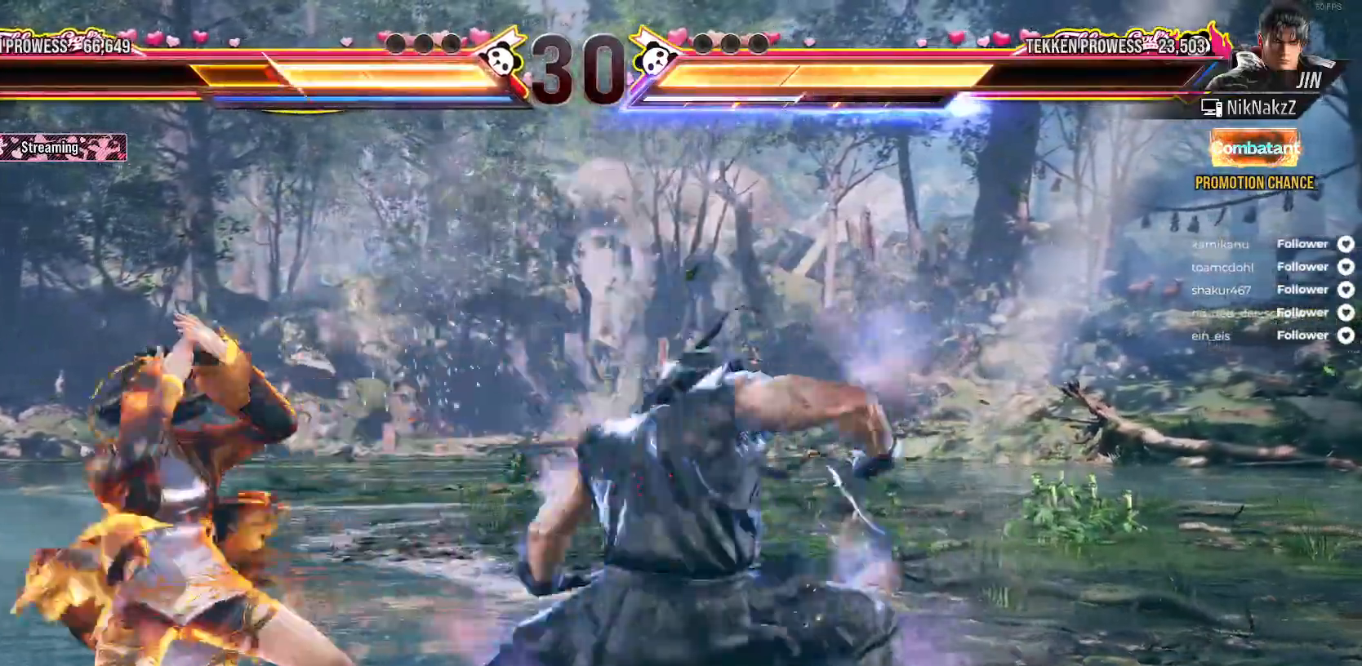
{"buttons": ["L2", "DPAD_LEFT"], "right_stick": "center", "events": [[433, "L2", "down"], [467, "DPAD_UP", "down"], [500, "DPAD_UP", "up"]]}
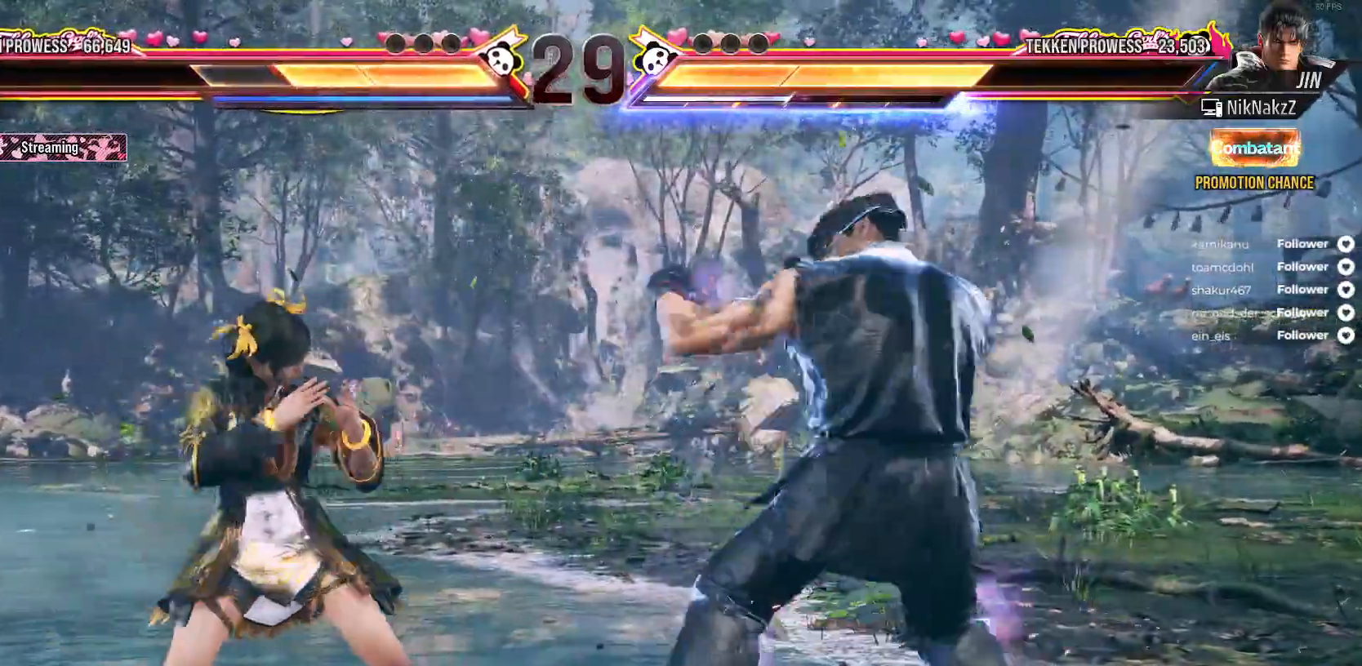
{"buttons": [], "right_stick": "center", "events": [[83, "L2", "up"], [417, "DPAD_LEFT", "up"]]}
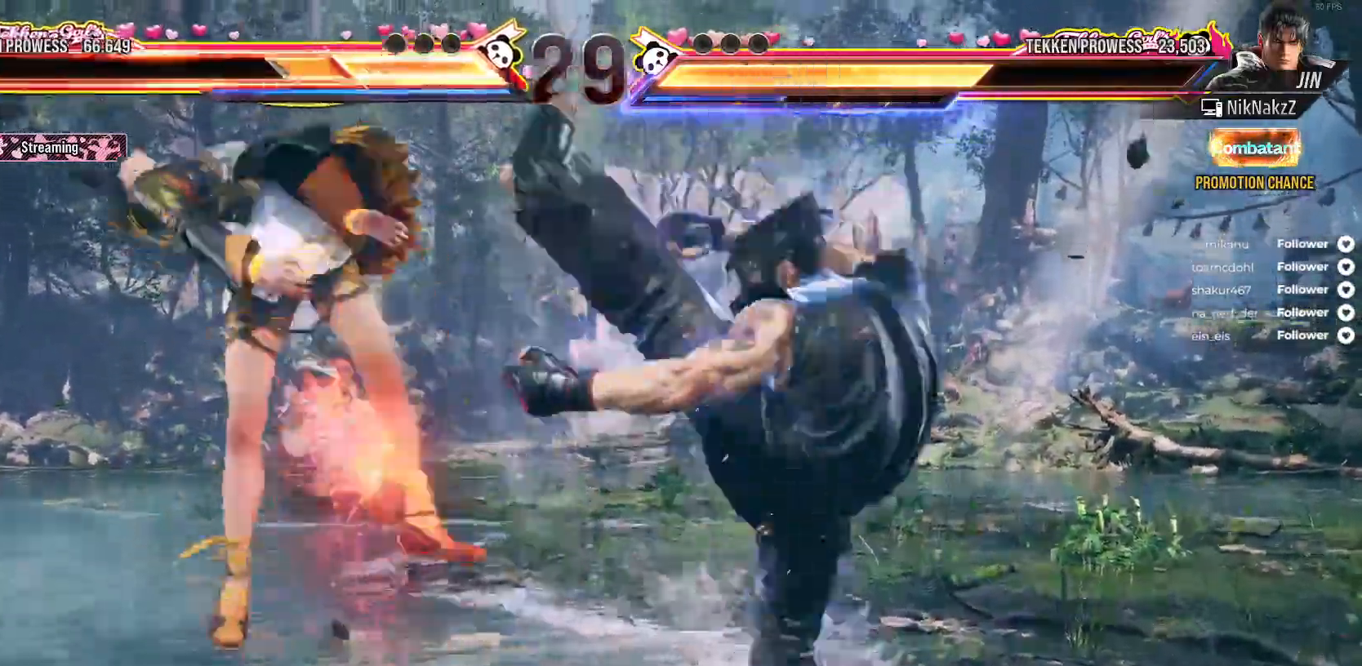
{"buttons": ["DPAD_LEFT"], "right_stick": "center", "events": [[233, "DPAD_LEFT", "down"]]}
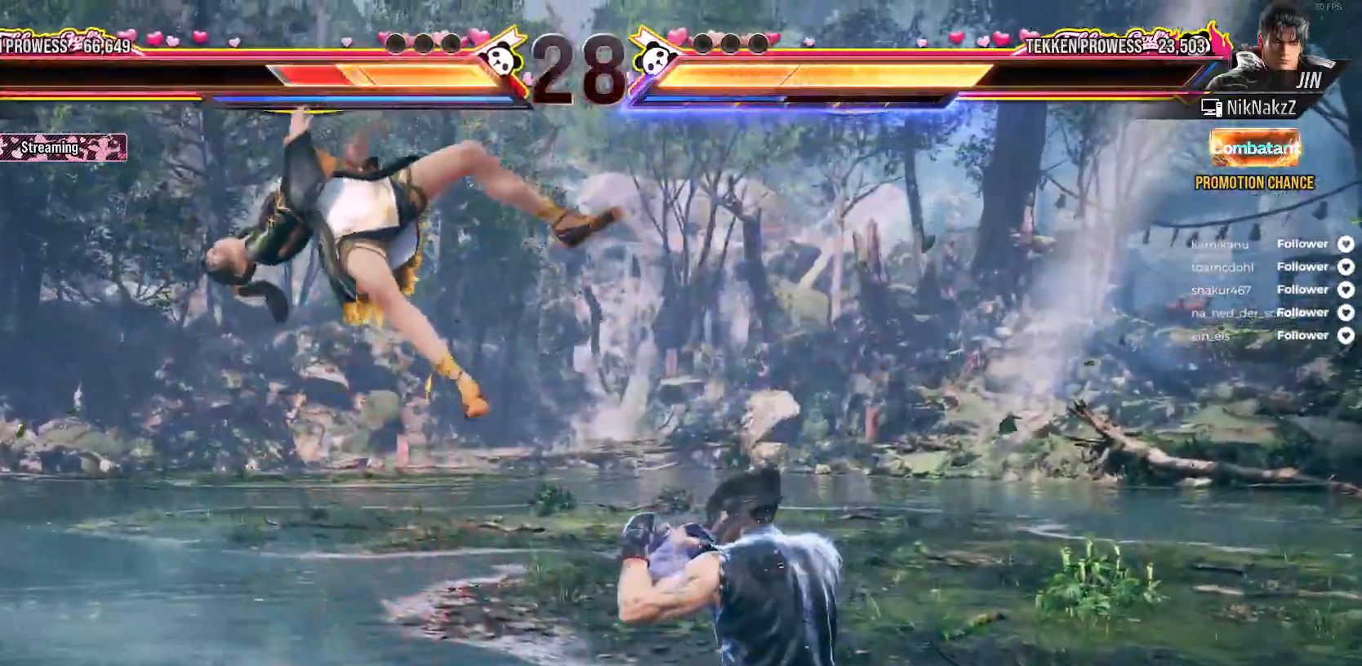
{"buttons": ["X"], "right_stick": "center", "events": [[33, "X", "down"], [50, "DPAD_LEFT", "up"], [133, "X", "up"], [217, "X", "down"]]}
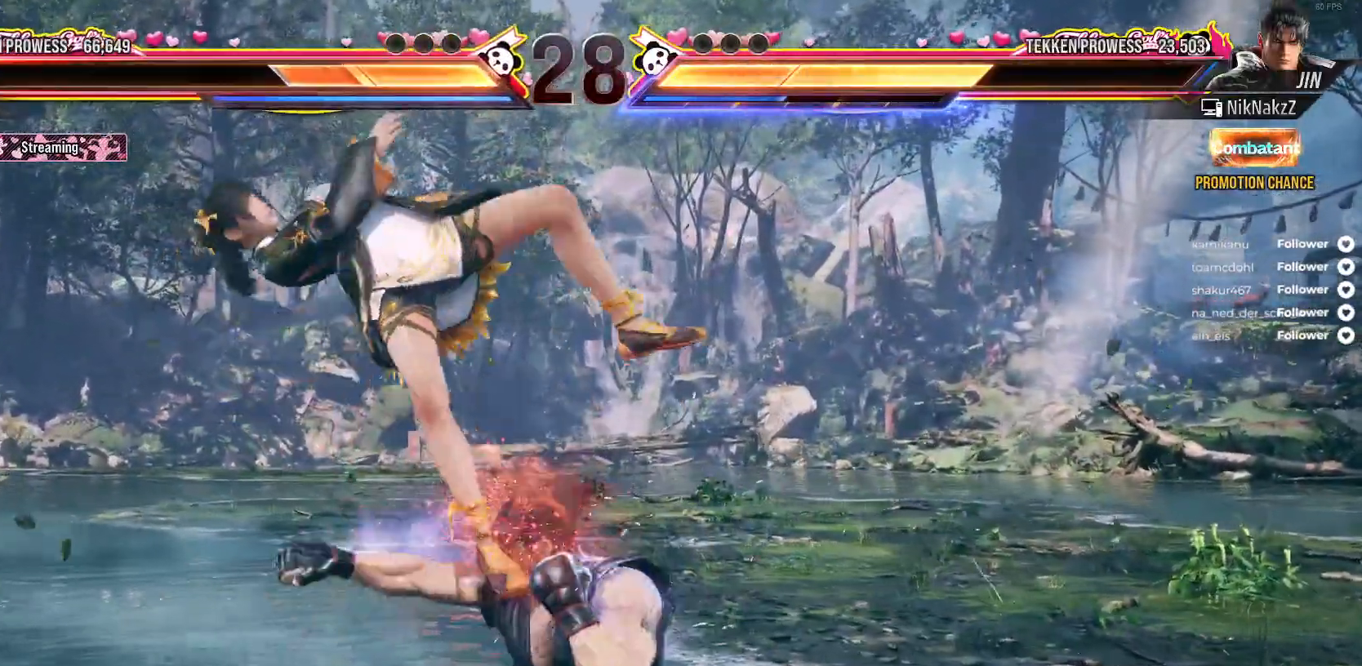
{"buttons": ["X"], "right_stick": "center", "events": []}
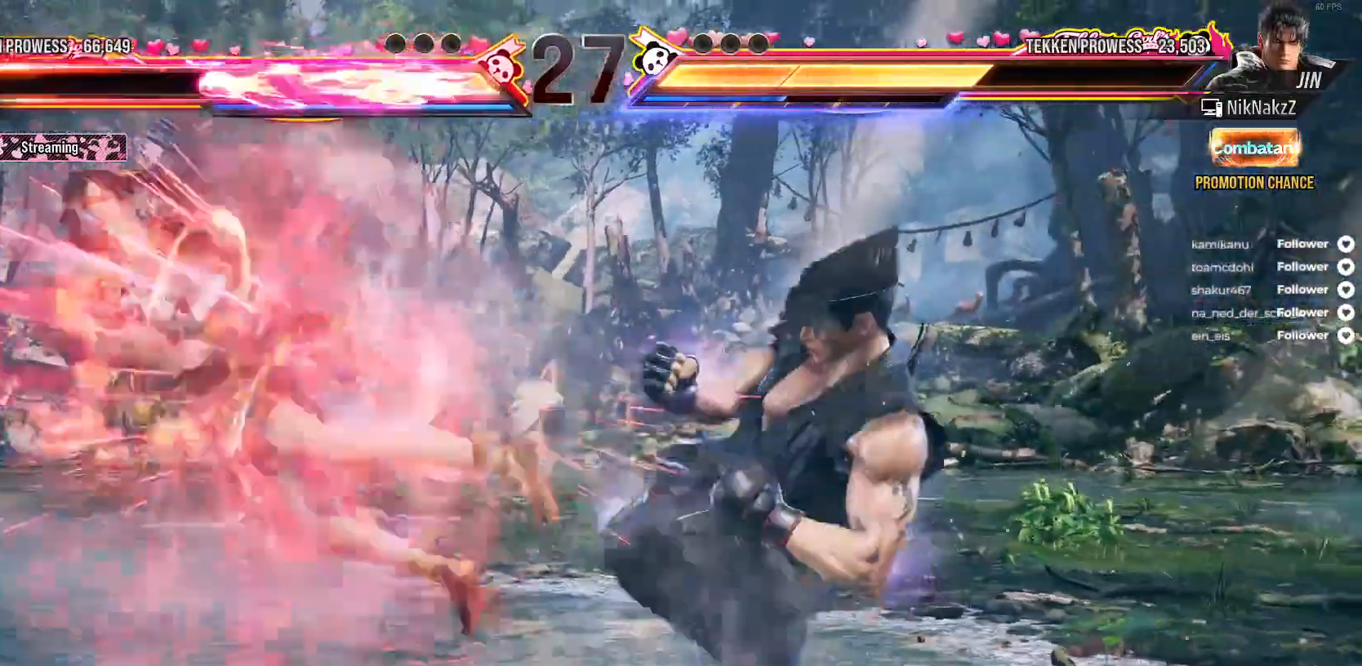
{"buttons": ["X"], "right_stick": "center", "events": [[67, "X", "up"], [150, "X", "down"], [217, "X", "up"], [317, "X", "down"], [367, "X", "up"], [450, "X", "down"]]}